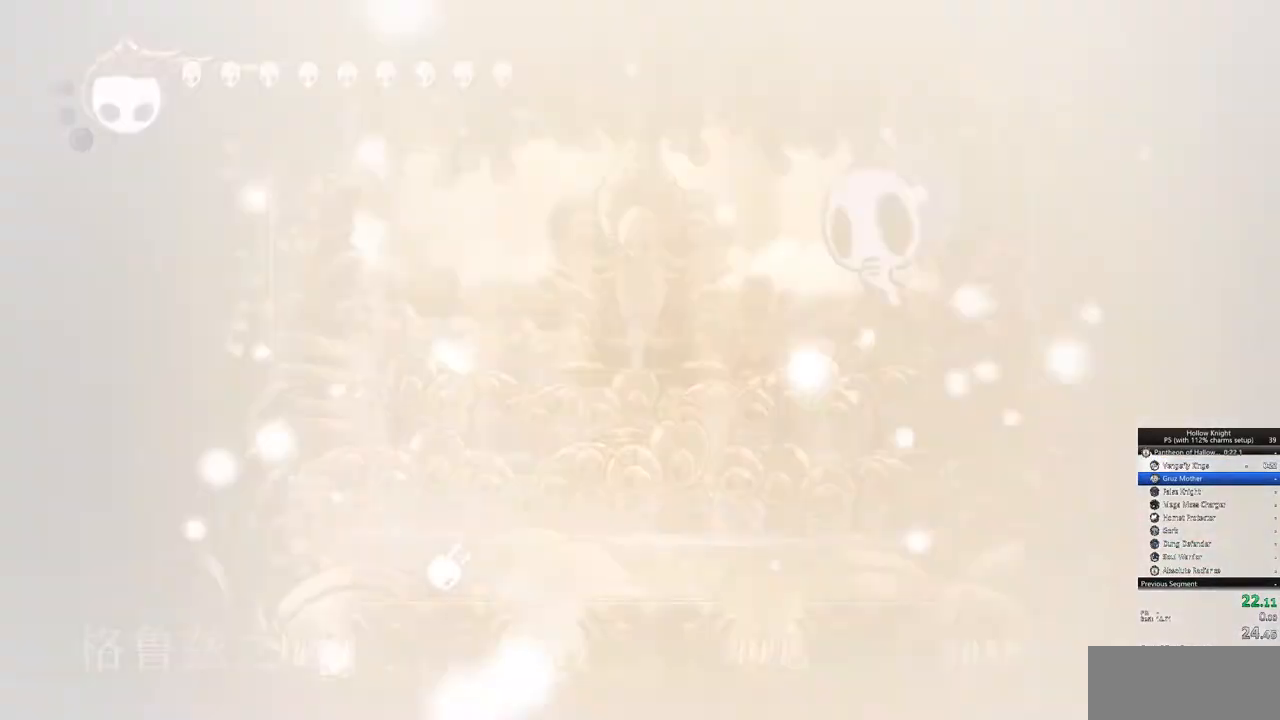
Gameplay with keyboard; each line is a JSON object with the keys held at the frame after it. "events" lists presses ("down") and releases ("up") of "cdash", "dash", "dnail", "down", "heal", "inv", "jump", "left", "nail", "right", "spell" and "up" between this image and that frame as [ms after this image, input, new state], when the widget could be followed in between. No other keys are recorded. Mouse input is not recorded. Key names are as the overlay labels them; some are game actions (e.g. jump) rather than physical keys.
{"keys": [], "events": []}
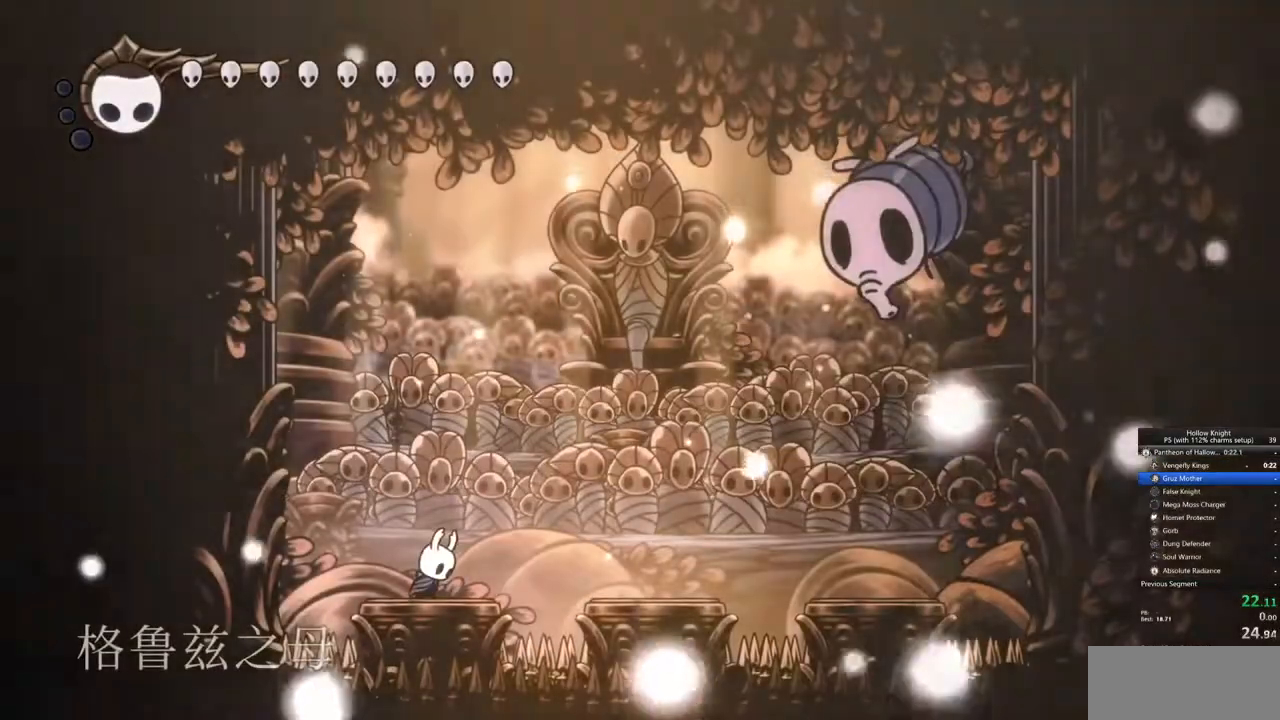
{"keys": ["dash", "right"], "events": [[367, "right", "down"], [417, "dash", "down"]]}
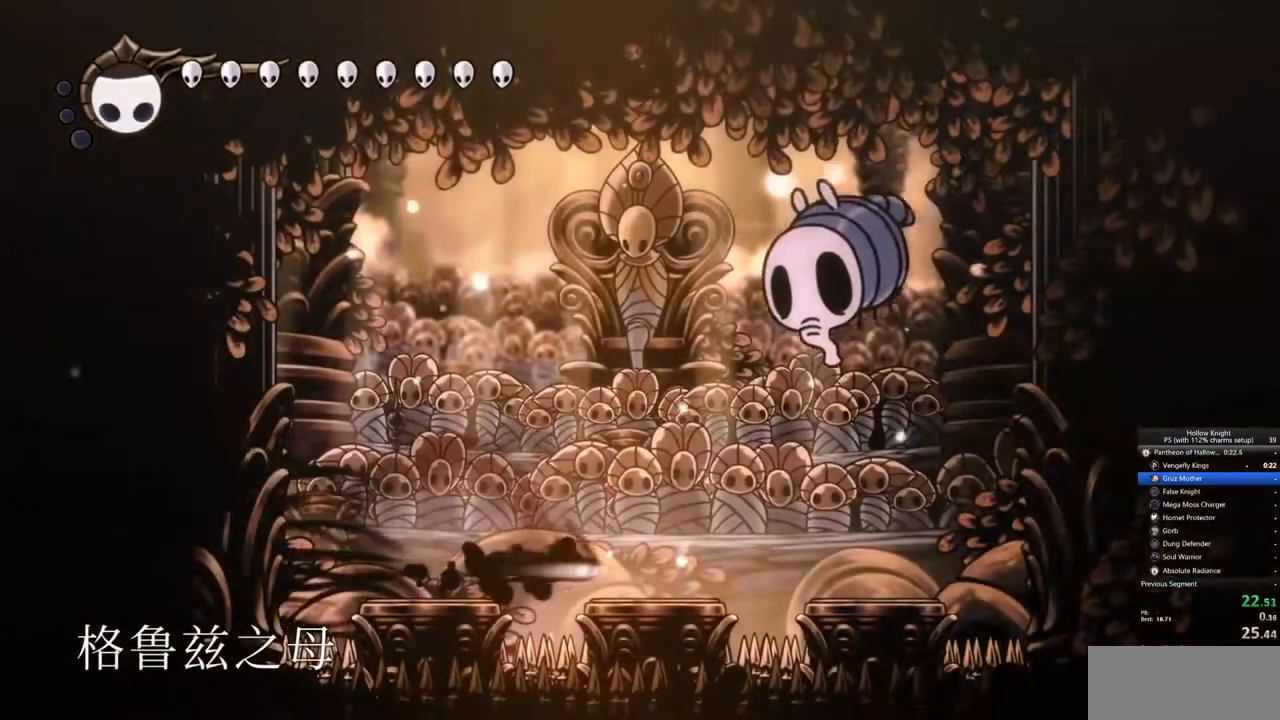
{"keys": ["spell", "up"], "events": [[17, "dash", "up"], [150, "up", "down"], [200, "right", "up"], [200, "spell", "down"], [250, "spell", "up"], [333, "spell", "down"], [433, "spell", "up"], [483, "spell", "down"]]}
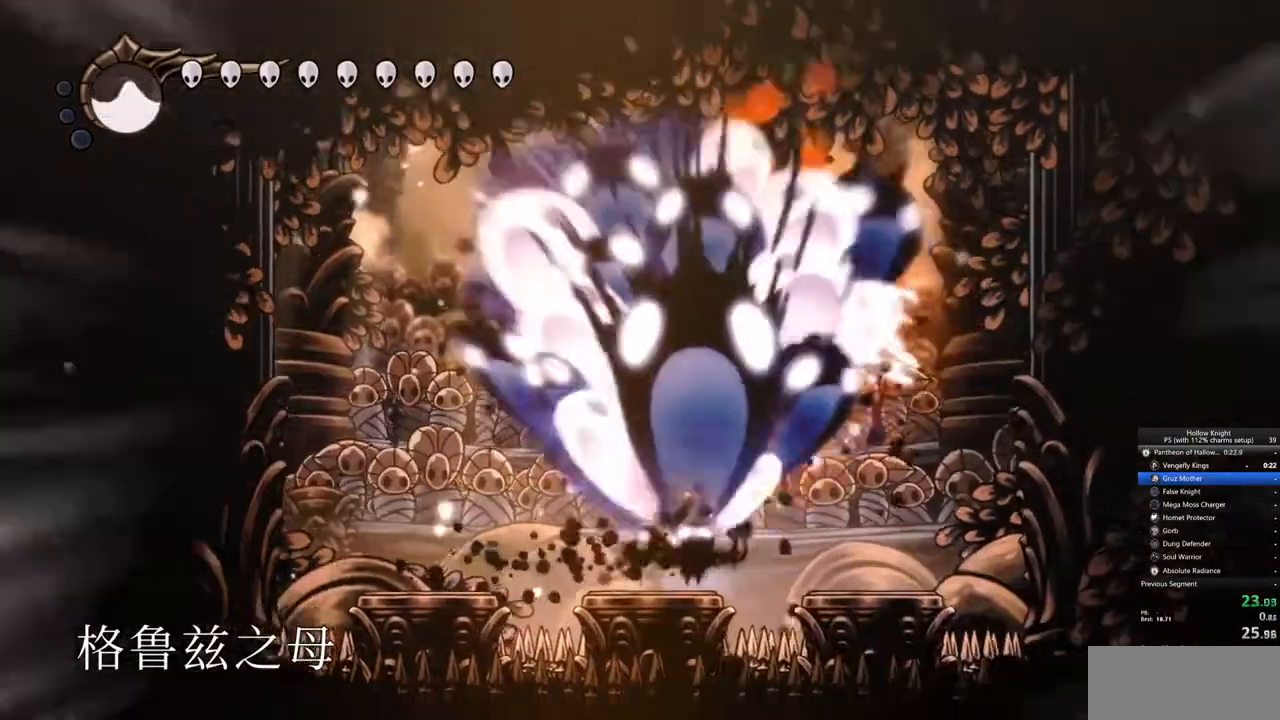
{"keys": ["up"], "events": [[33, "spell", "up"], [67, "spell", "down"], [167, "spell", "up"], [200, "spell", "down"], [267, "left", "down"], [267, "spell", "up"], [350, "spell", "down"], [400, "left", "up"], [400, "spell", "up"], [450, "spell", "down"], [500, "spell", "up"]]}
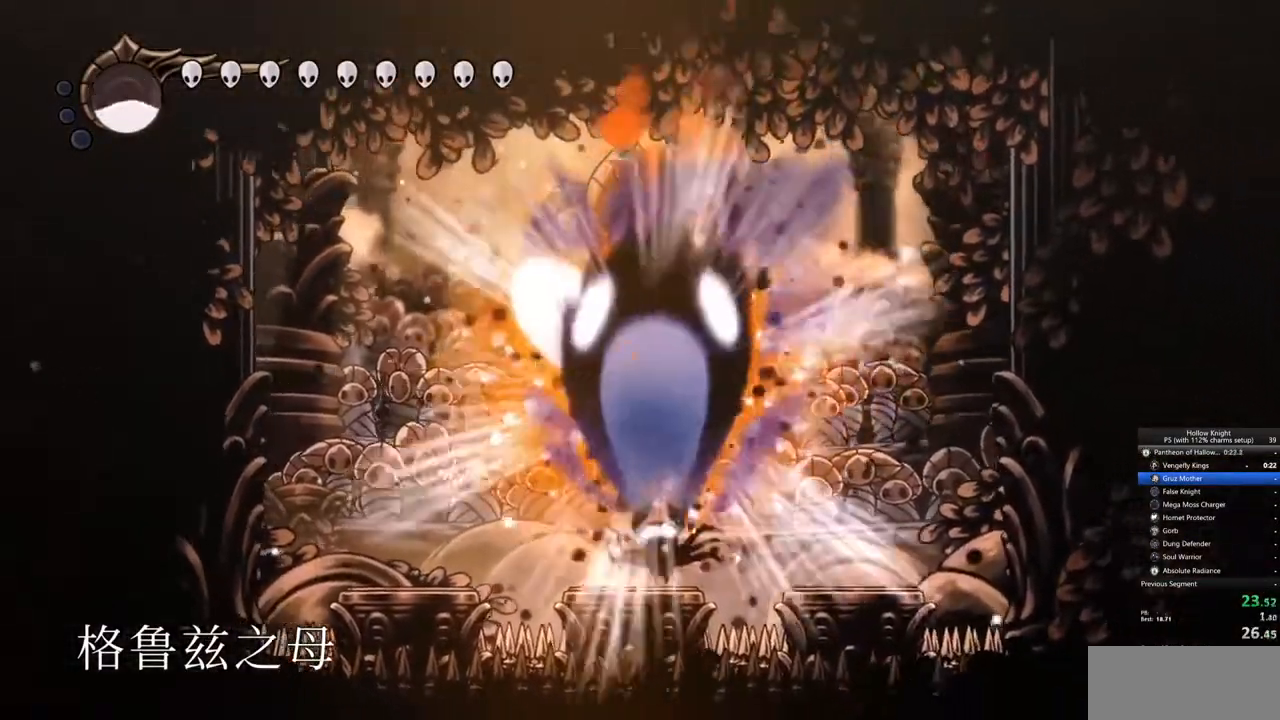
{"keys": [], "events": [[83, "spell", "down"], [133, "spell", "up"], [183, "spell", "down"], [233, "spell", "up"], [317, "up", "up"]]}
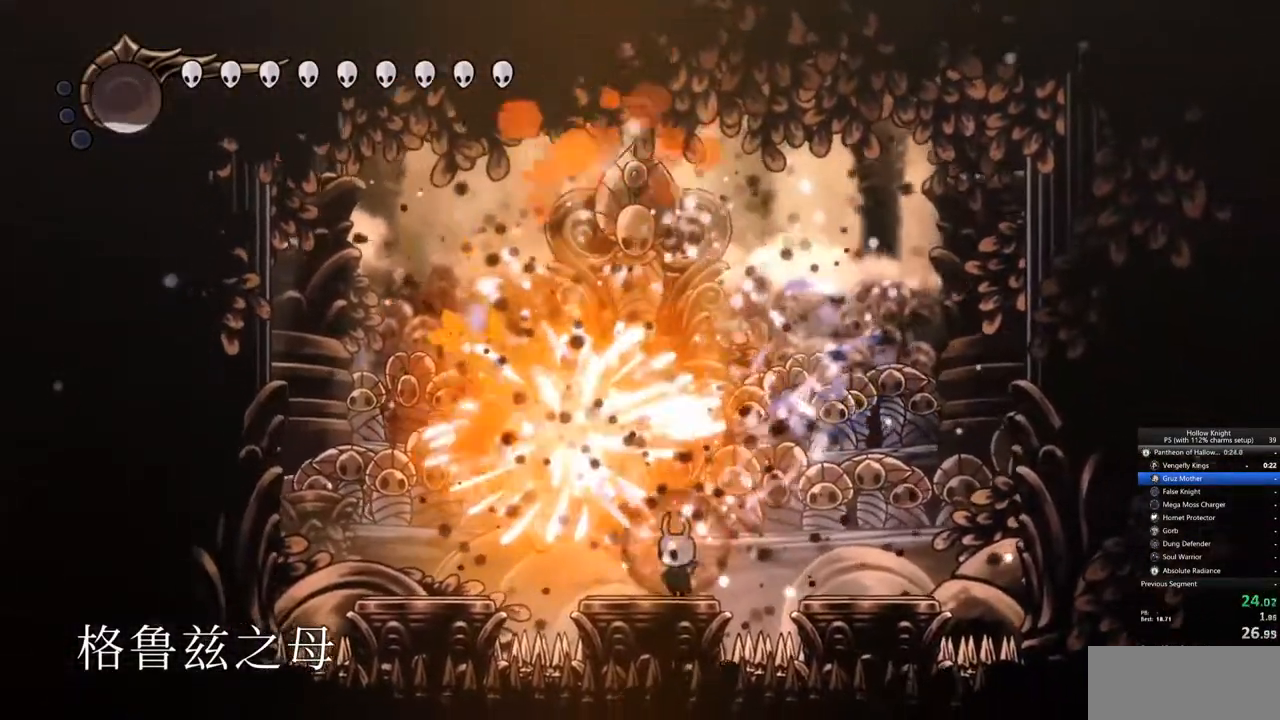
{"keys": ["nail"], "events": [[67, "left", "down"], [133, "left", "up"], [133, "nail", "down"], [250, "nail", "up"], [483, "nail", "down"]]}
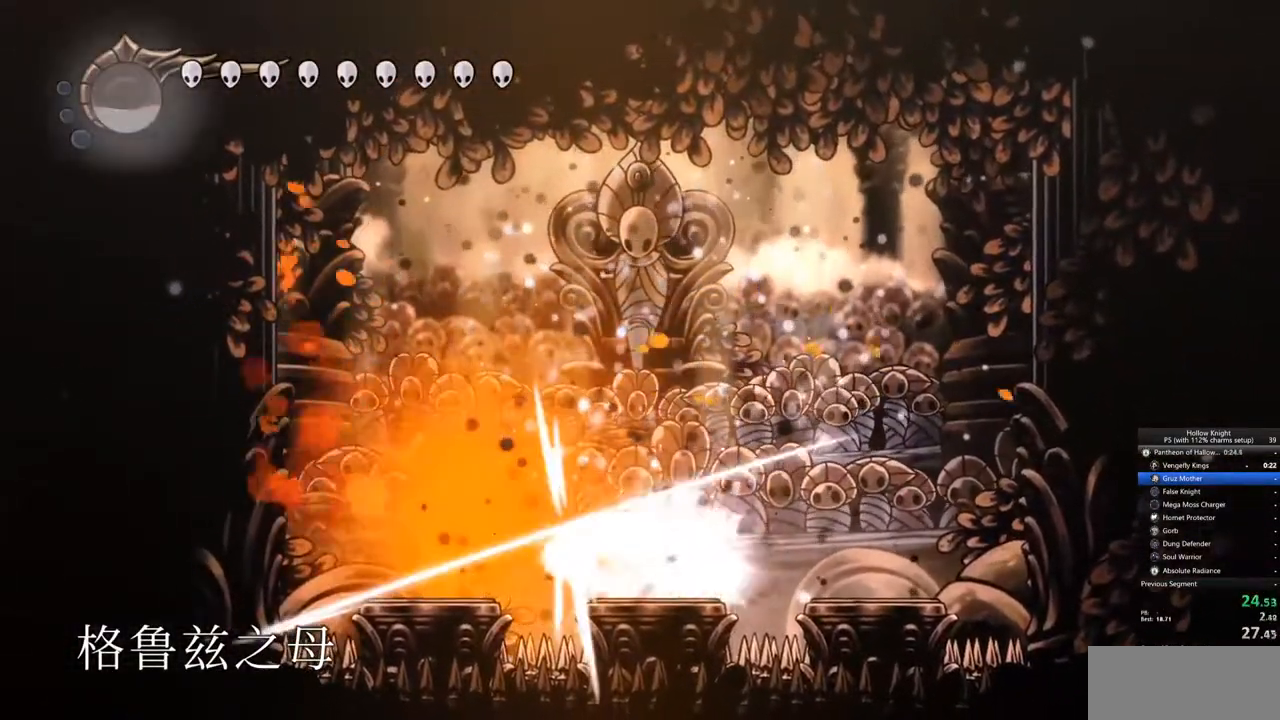
{"keys": [], "events": [[67, "left", "down"], [117, "nail", "up"], [167, "left", "up"], [267, "left", "down"], [267, "nail", "down"], [400, "nail", "up"], [450, "left", "up"]]}
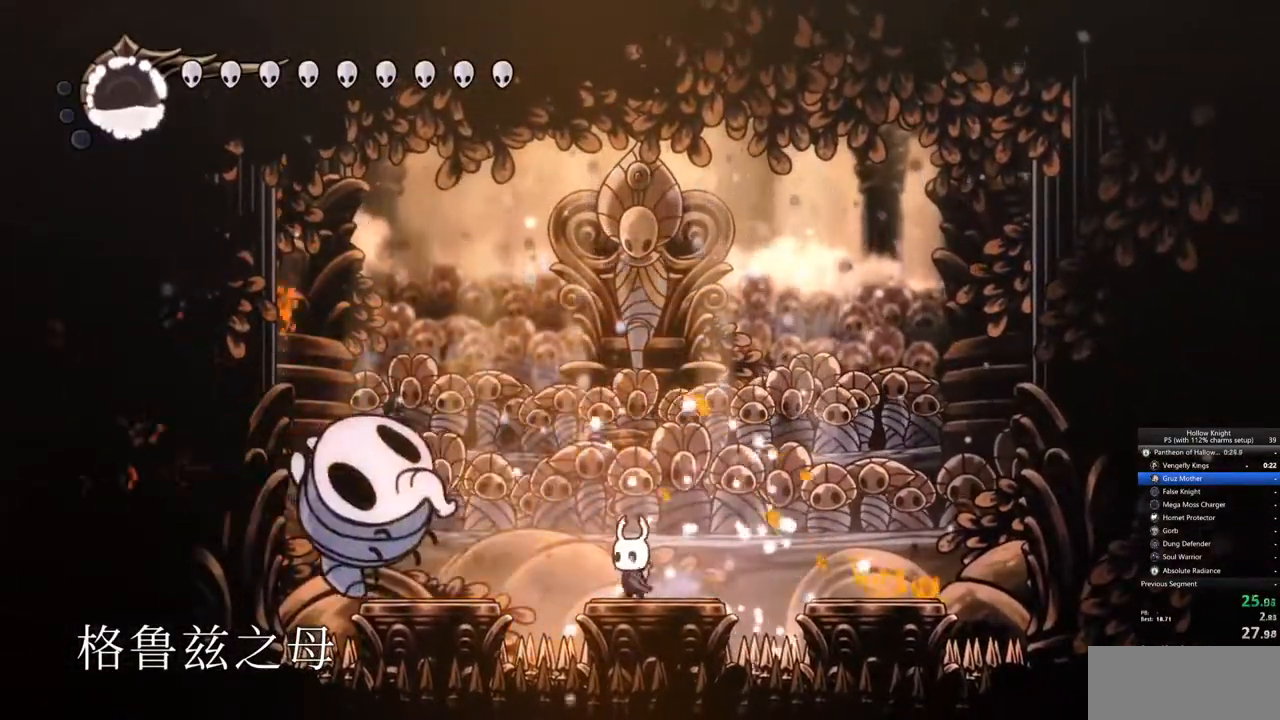
{"keys": ["right"], "events": [[83, "jump", "down"], [233, "left", "down"], [283, "dash", "down"], [283, "jump", "up"], [367, "dash", "up"], [417, "left", "up"], [417, "right", "down"]]}
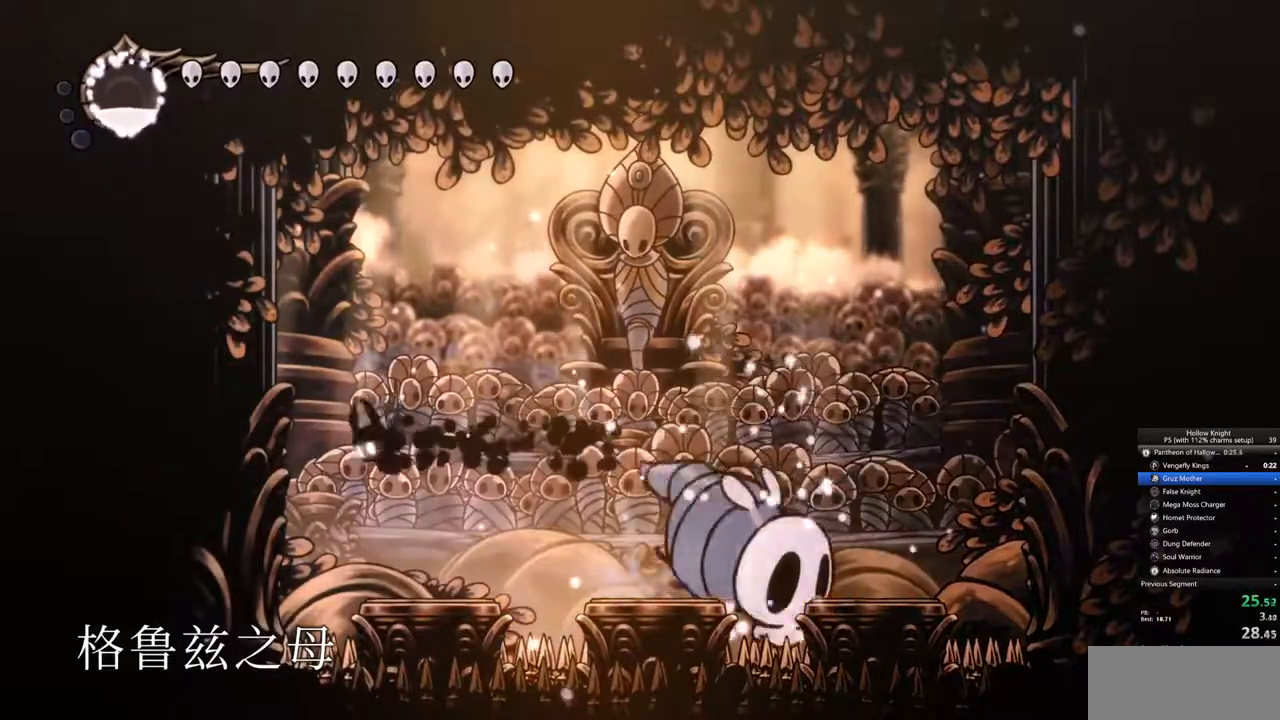
{"keys": ["dash", "right"], "events": [[300, "right", "up"], [483, "dash", "down"], [483, "right", "down"]]}
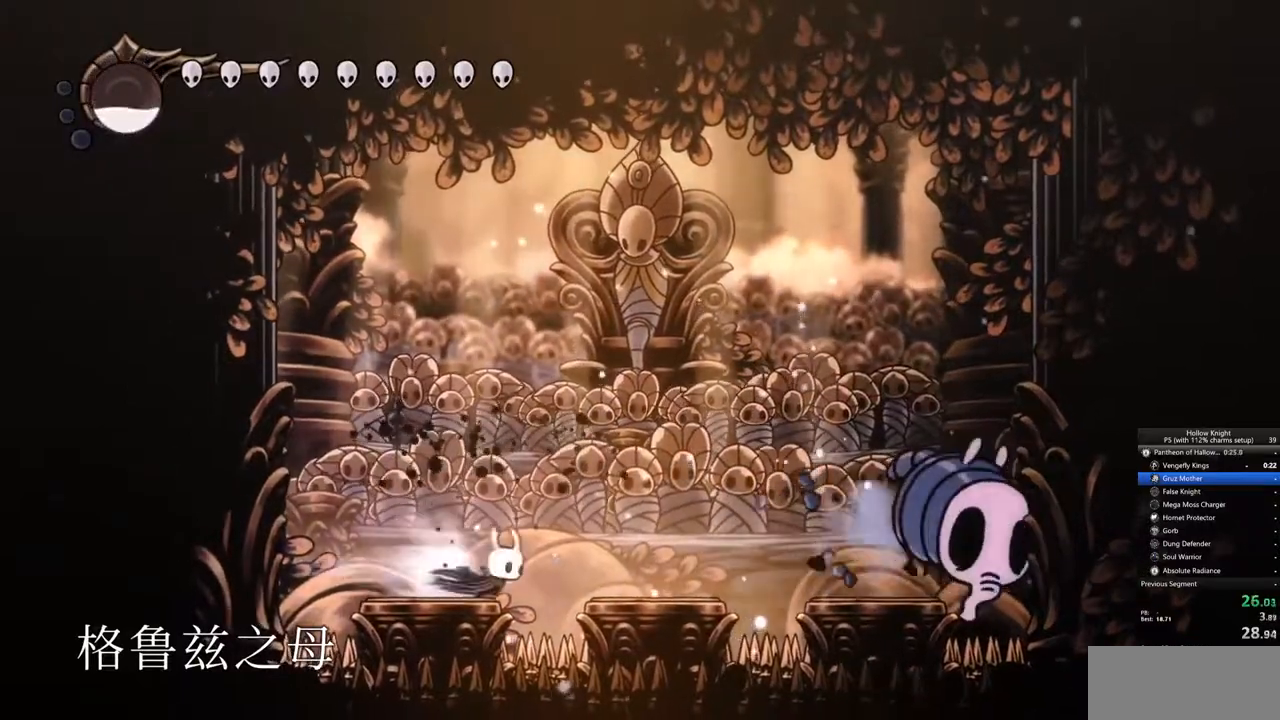
{"keys": ["jump", "nail", "right"], "events": [[117, "dash", "up"], [217, "right", "up"], [317, "jump", "down"], [350, "right", "down"], [450, "nail", "down"]]}
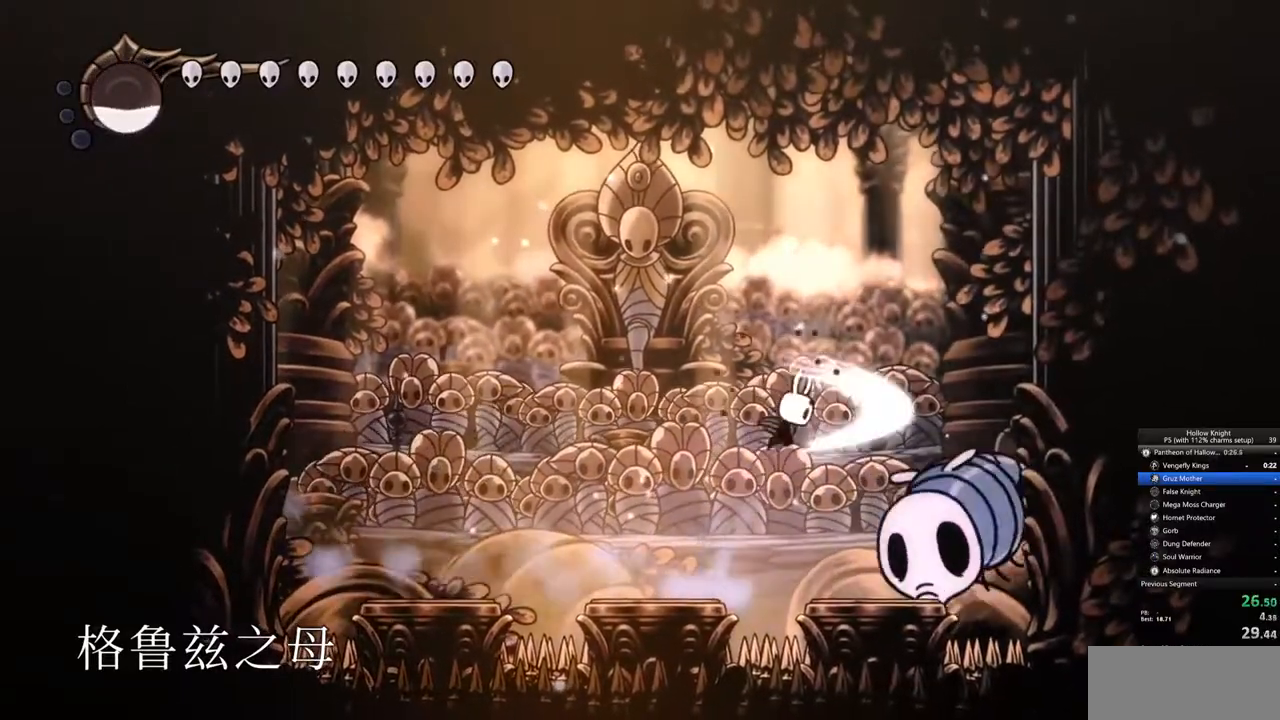
{"keys": ["down"], "events": [[83, "jump", "up"], [133, "down", "down"], [133, "nail", "up"], [283, "nail", "down"], [283, "right", "up"], [367, "nail", "up"]]}
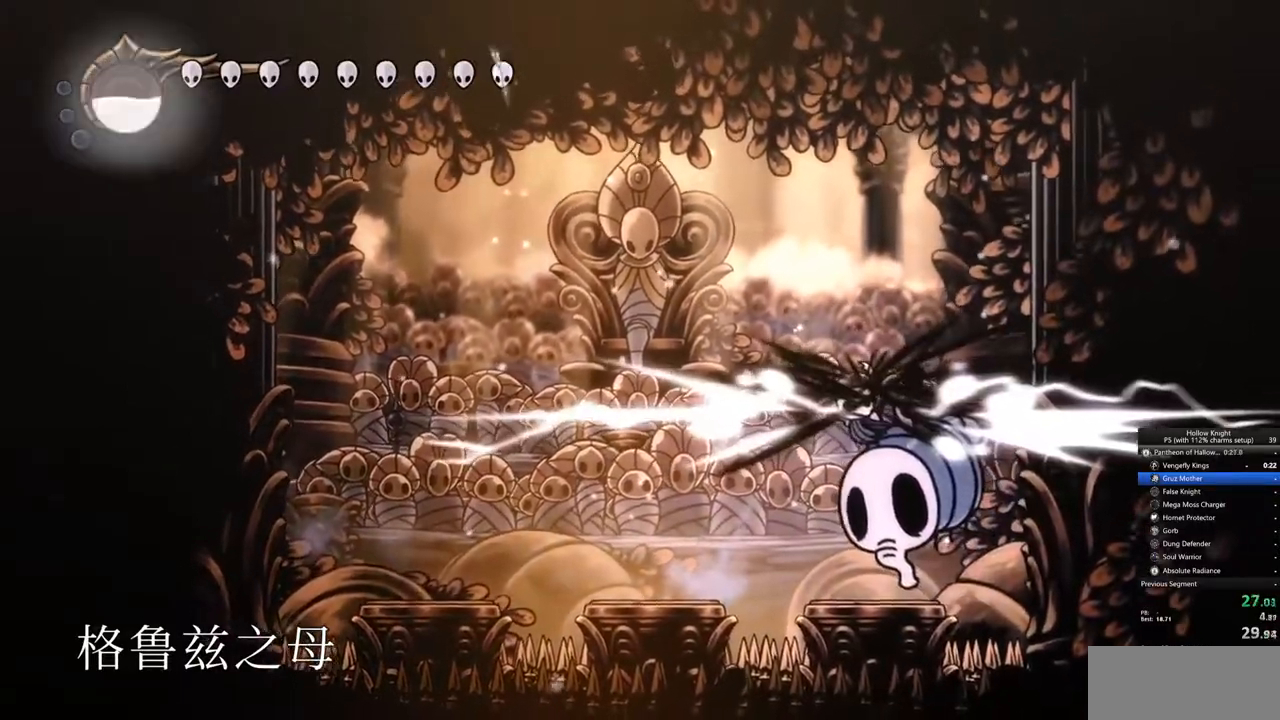
{"keys": ["nail", "up"], "events": [[67, "down", "up"], [333, "up", "down"], [433, "nail", "down"]]}
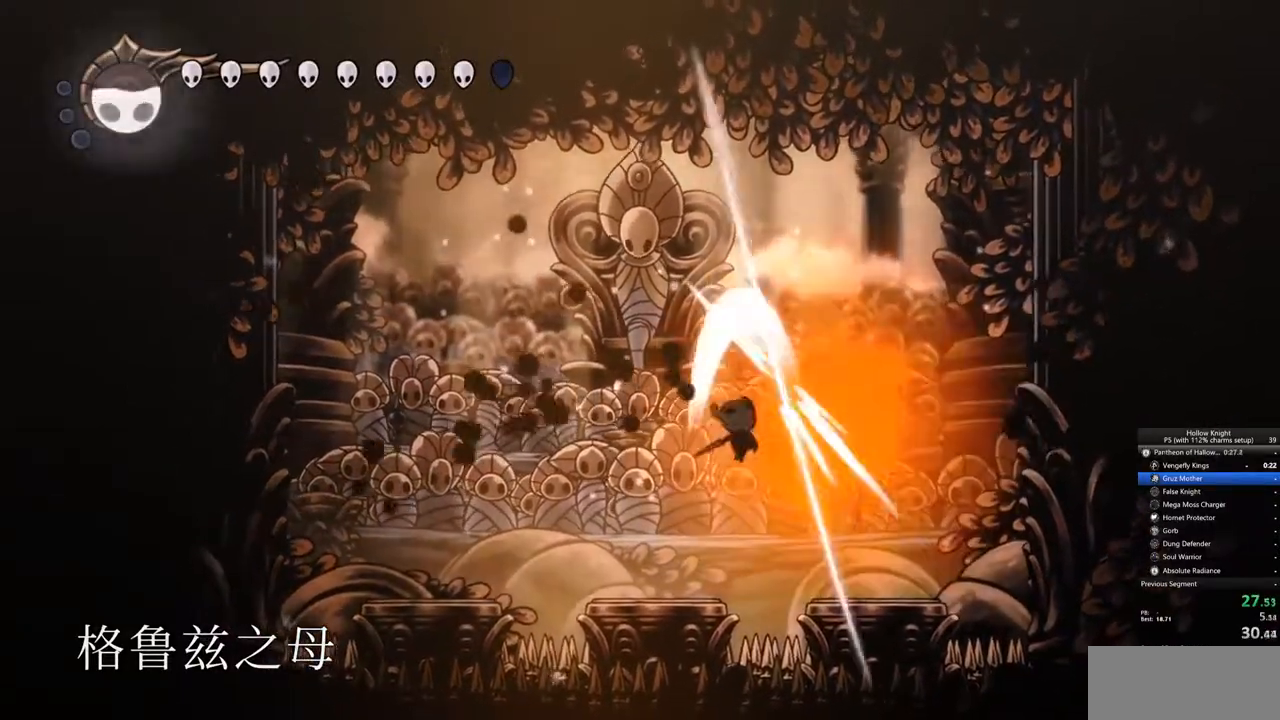
{"keys": ["jump", "left", "up"], "events": [[67, "left", "down"], [67, "nail", "up"], [167, "left", "up"], [217, "nail", "down"], [300, "nail", "up"], [500, "jump", "down"], [500, "left", "down"]]}
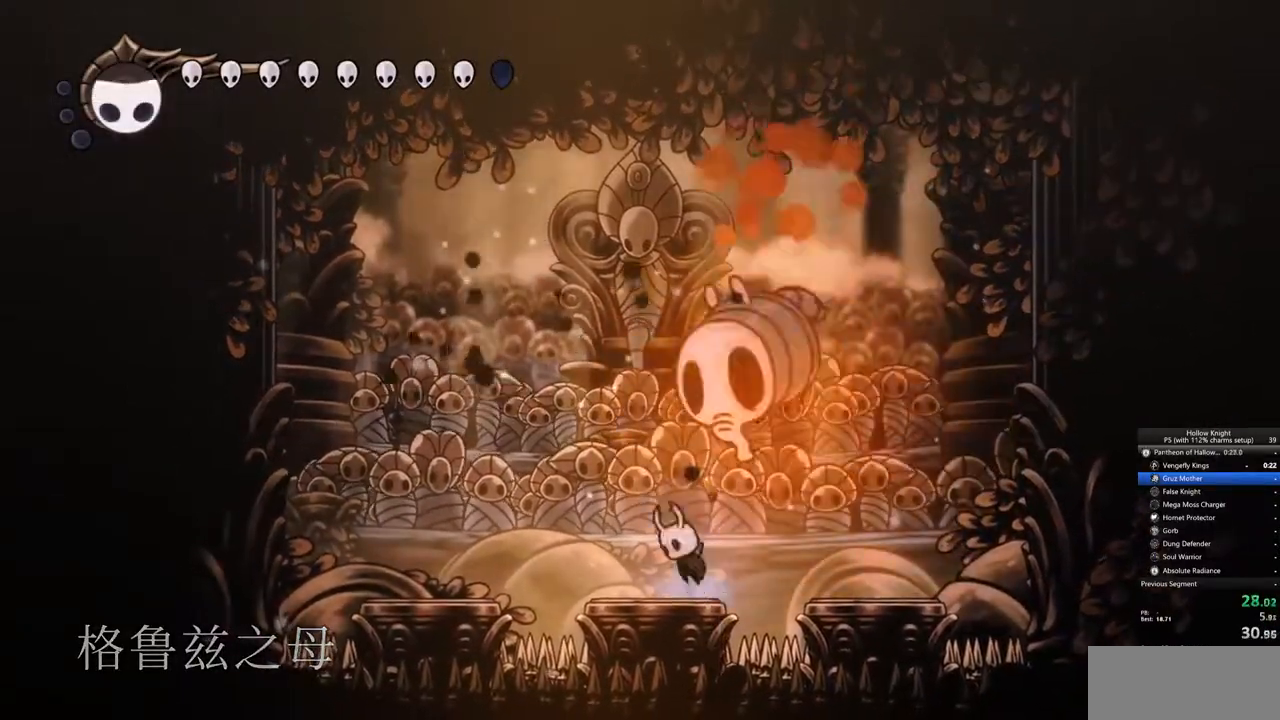
{"keys": ["up"], "events": [[83, "nail", "down"], [133, "jump", "up"], [133, "left", "up"], [183, "nail", "up"], [317, "nail", "down"], [367, "left", "down"], [400, "left", "up"], [467, "nail", "up"]]}
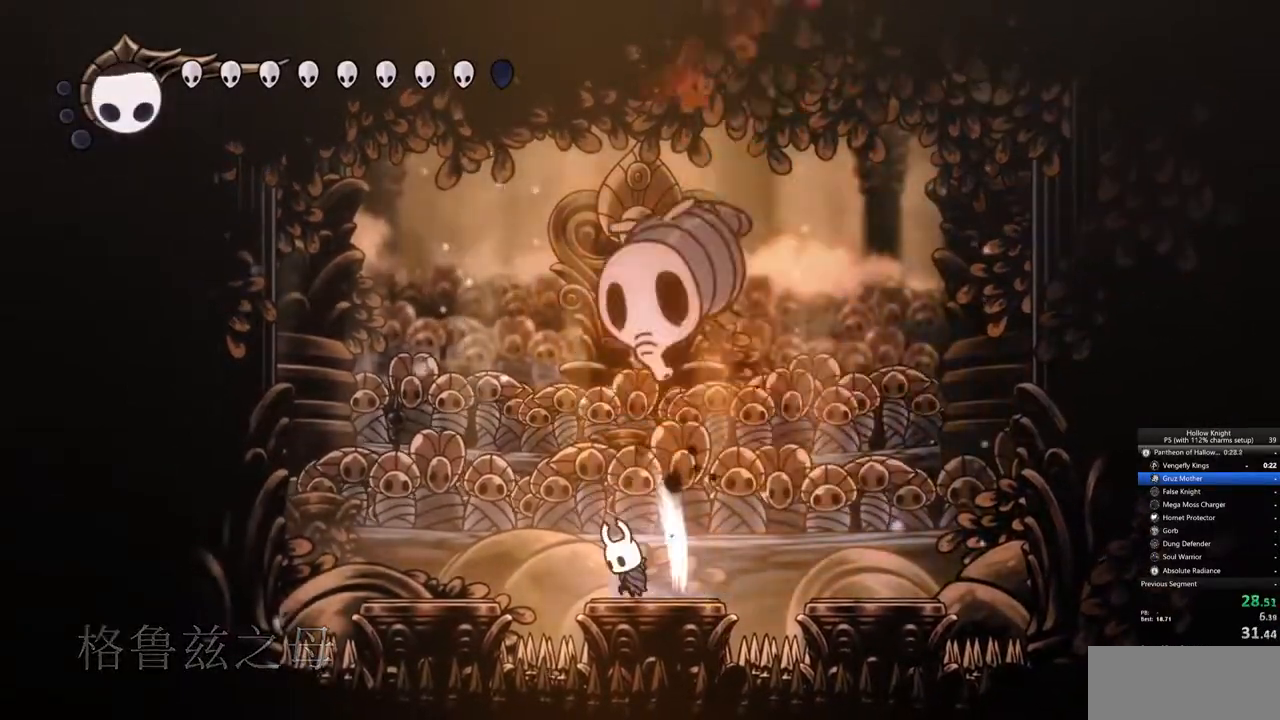
{"keys": [], "events": [[17, "spell", "down"], [100, "spell", "up"], [250, "up", "up"]]}
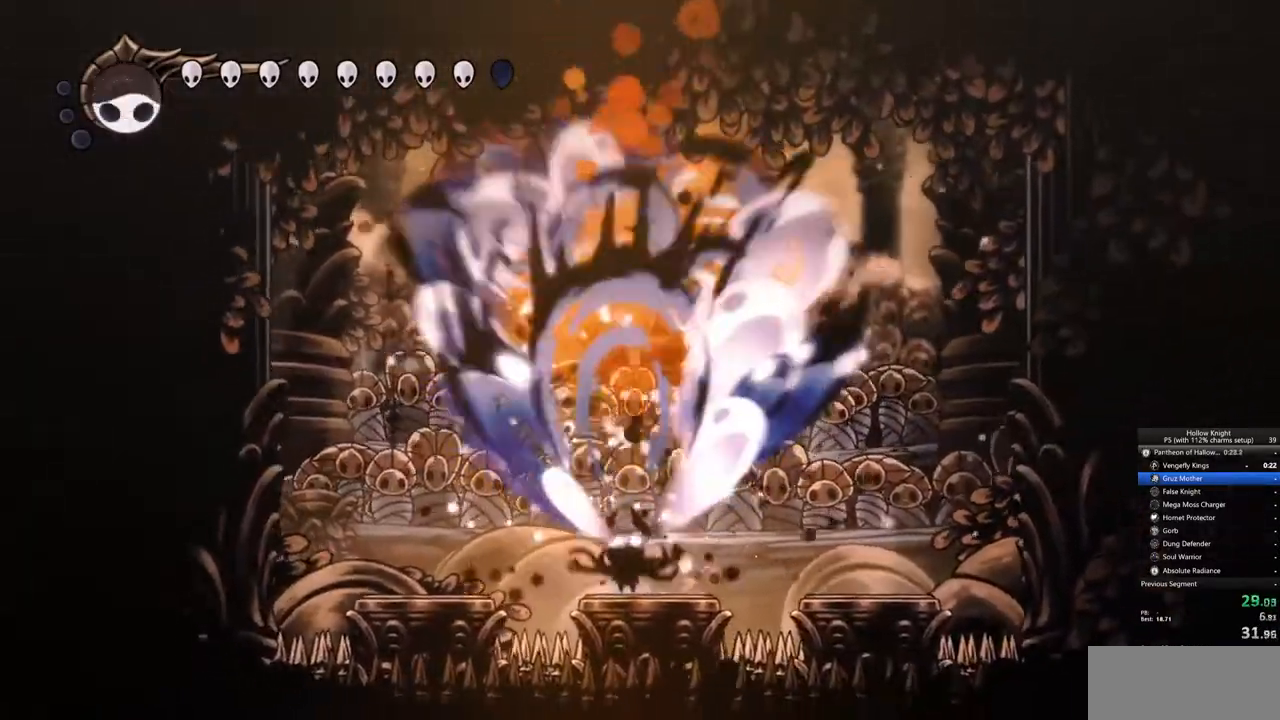
{"keys": ["jump", "left", "nail", "up"], "events": [[267, "left", "down"], [267, "up", "down"], [317, "jump", "down"], [450, "nail", "down"]]}
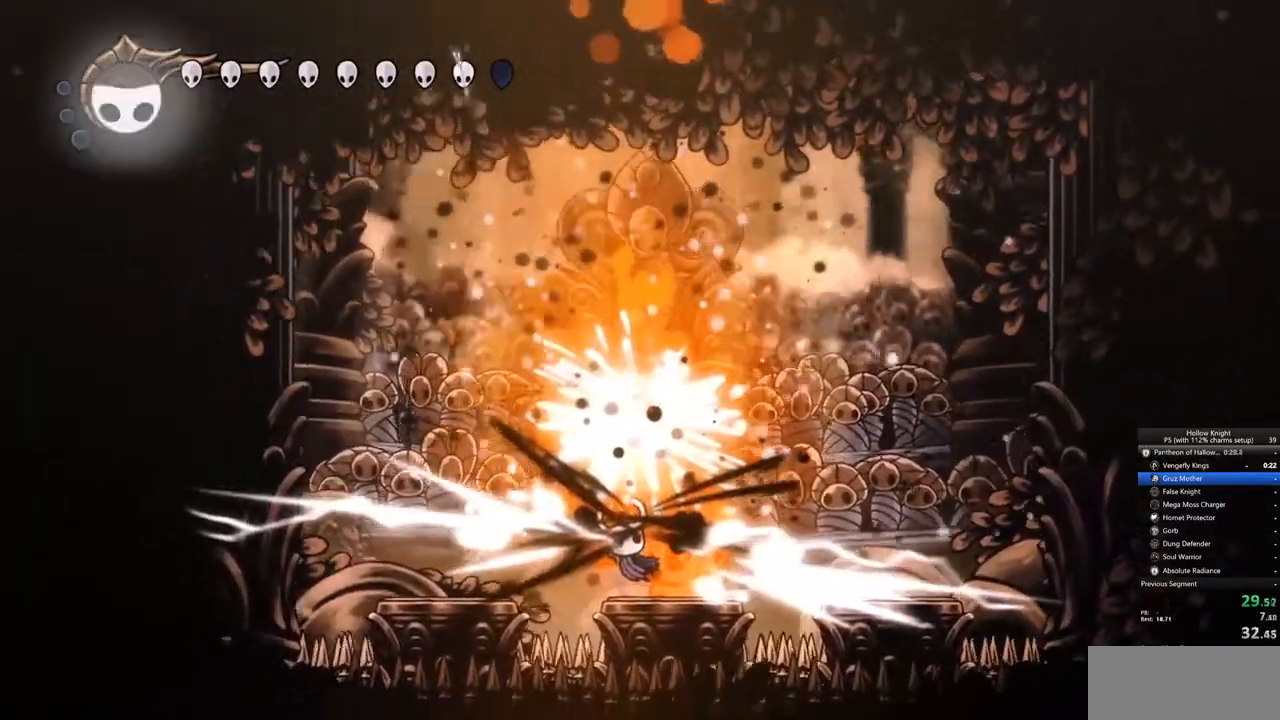
{"keys": ["right", "up"], "events": [[50, "nail", "up"], [133, "jump", "up"], [133, "left", "up"], [283, "nail", "down"], [283, "right", "down"], [417, "nail", "up"]]}
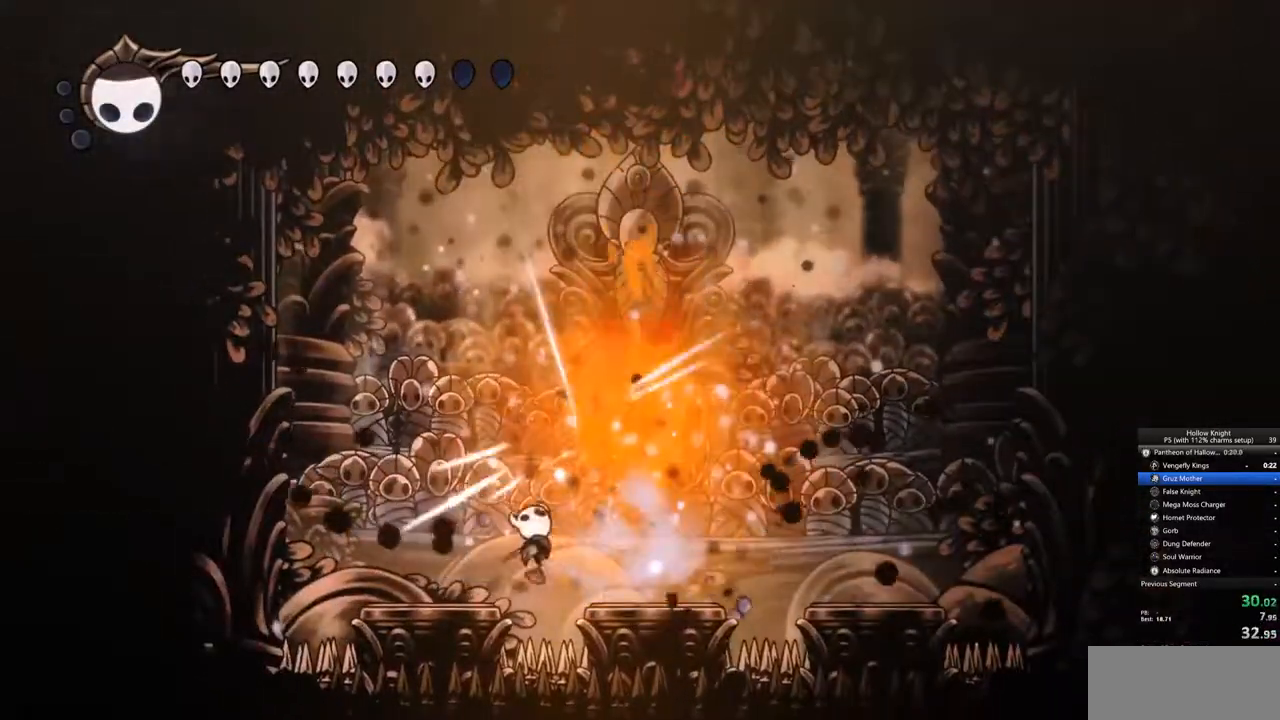
{"keys": [], "events": [[67, "nail", "down"], [200, "nail", "up"], [283, "nail", "down"], [283, "right", "up"], [383, "nail", "up"], [467, "up", "up"]]}
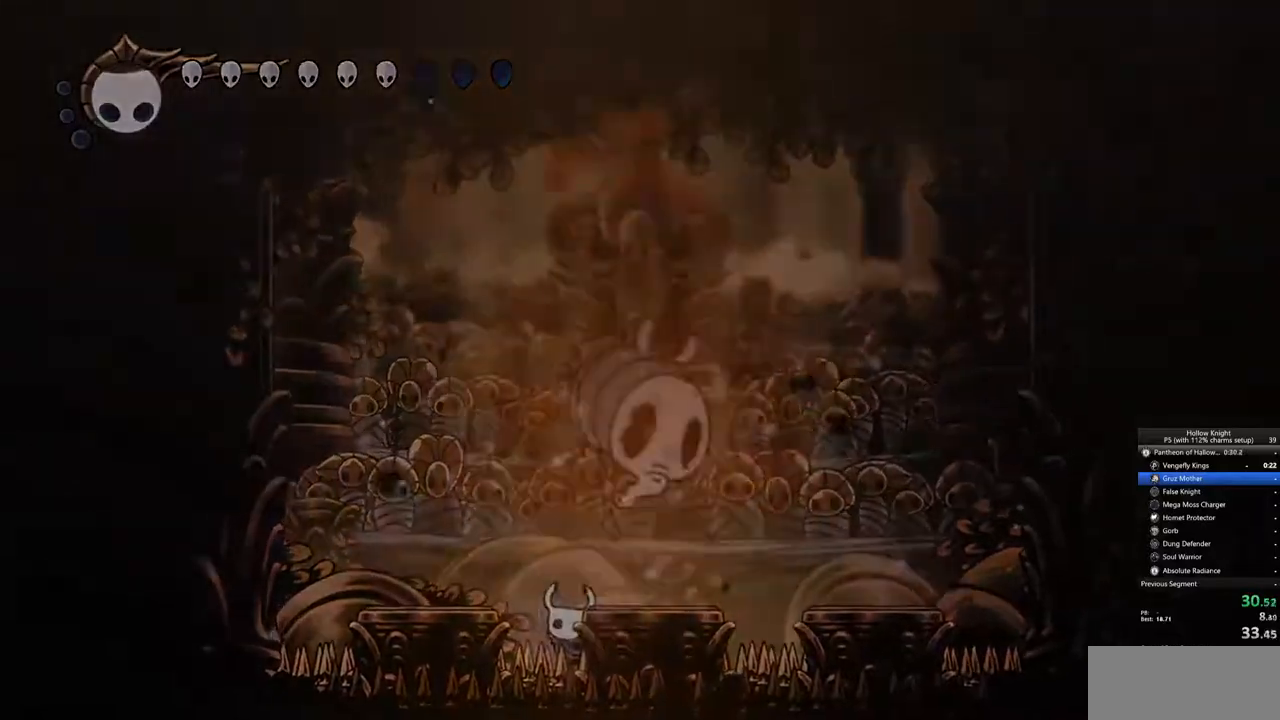
{"keys": [], "events": [[217, "up", "down"], [450, "up", "up"]]}
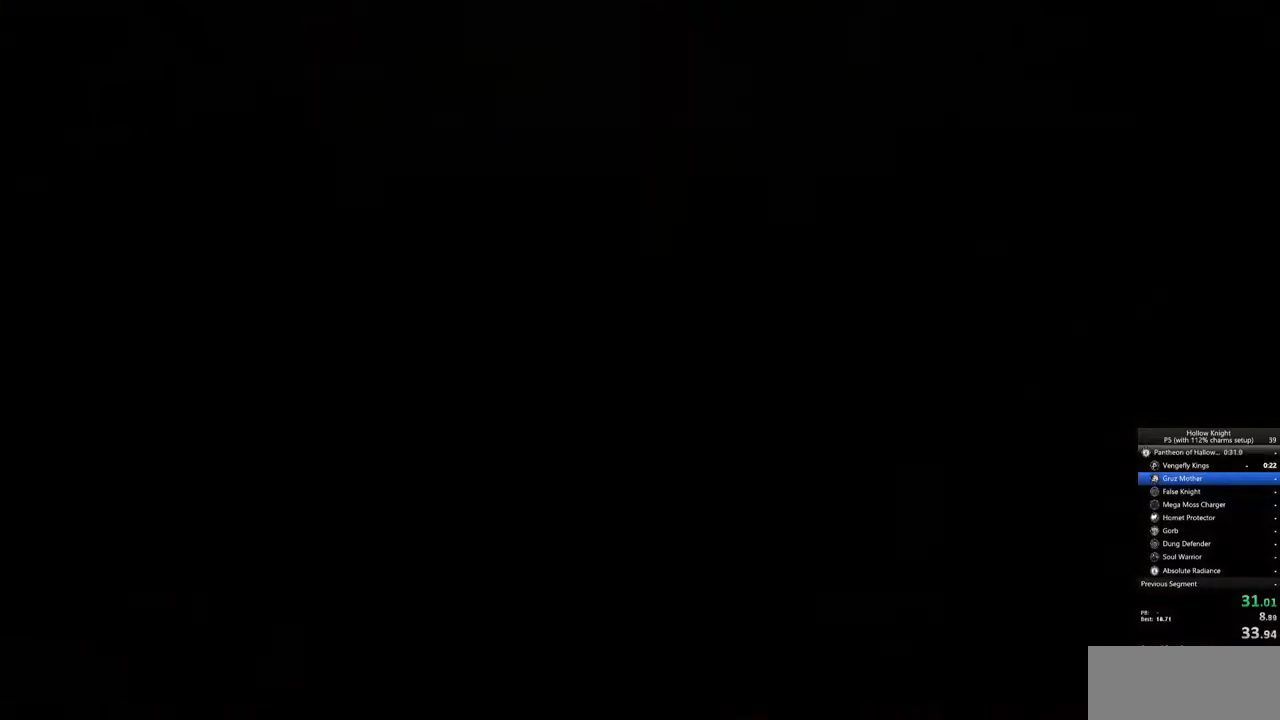
{"keys": ["right"], "events": [[133, "right", "down"], [233, "right", "up"], [367, "right", "down"], [417, "right", "up"], [500, "right", "down"]]}
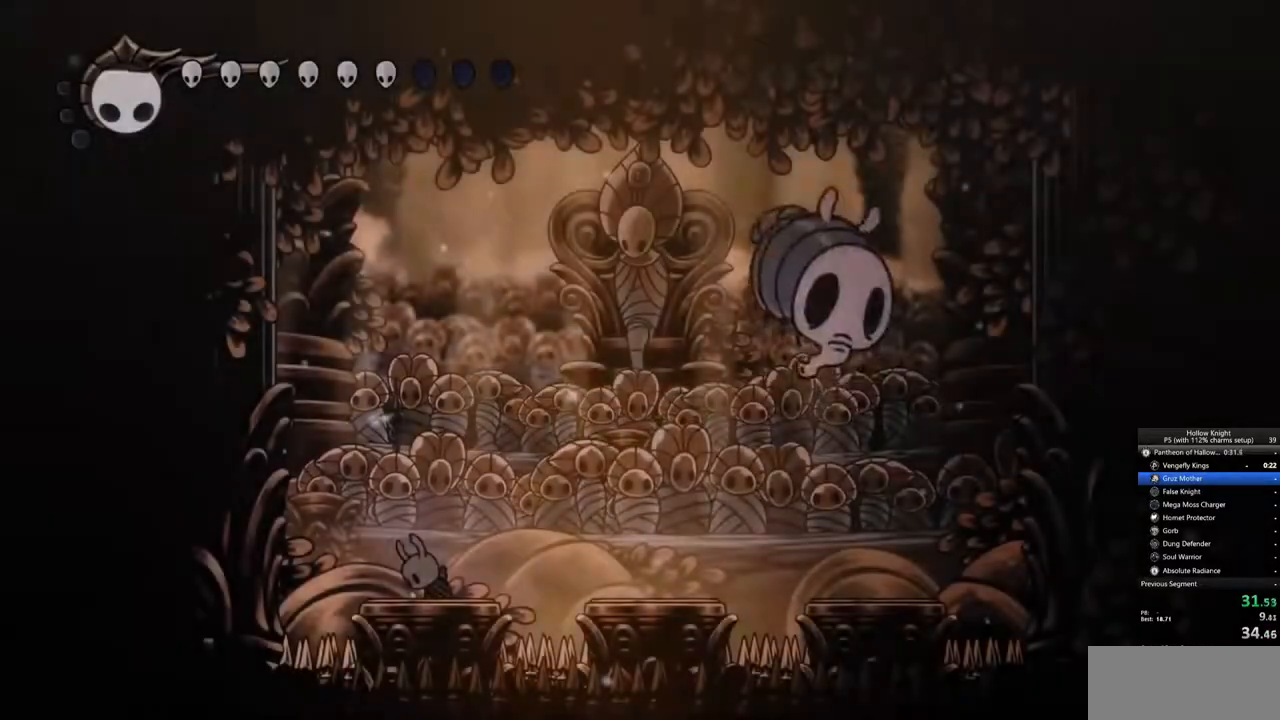
{"keys": [], "events": [[117, "right", "up"], [200, "right", "down"], [300, "right", "up"]]}
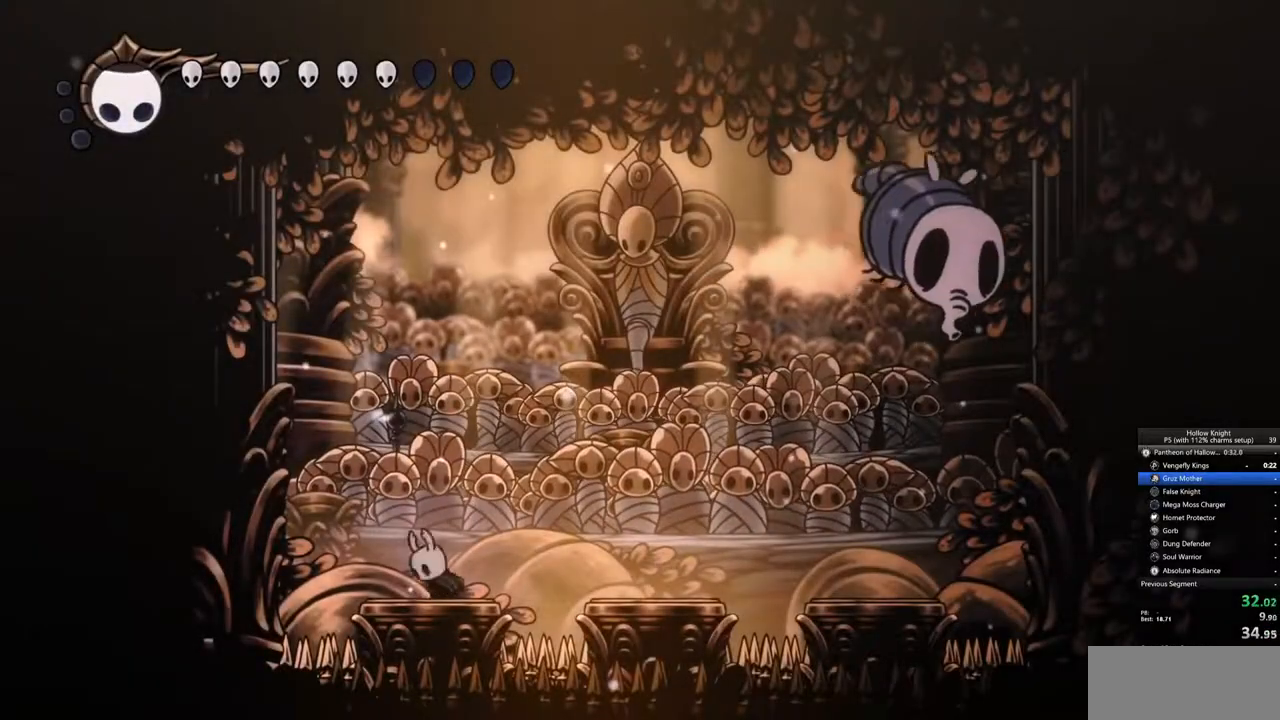
{"keys": [], "events": [[67, "right", "down"], [267, "dash", "down"], [367, "dash", "up"], [500, "right", "up"]]}
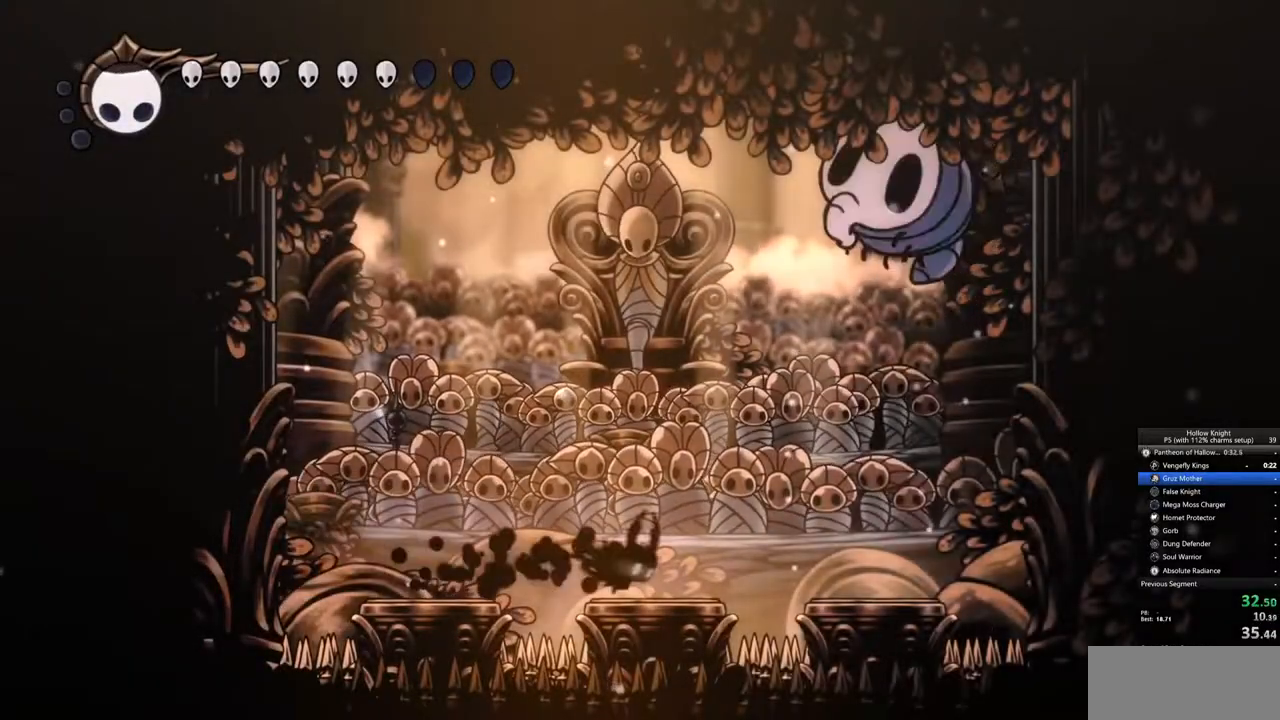
{"keys": ["jump", "nail", "right", "up"], "events": [[83, "right", "down"], [183, "right", "up"], [233, "jump", "down"], [283, "up", "down"], [333, "right", "down"], [450, "nail", "down"]]}
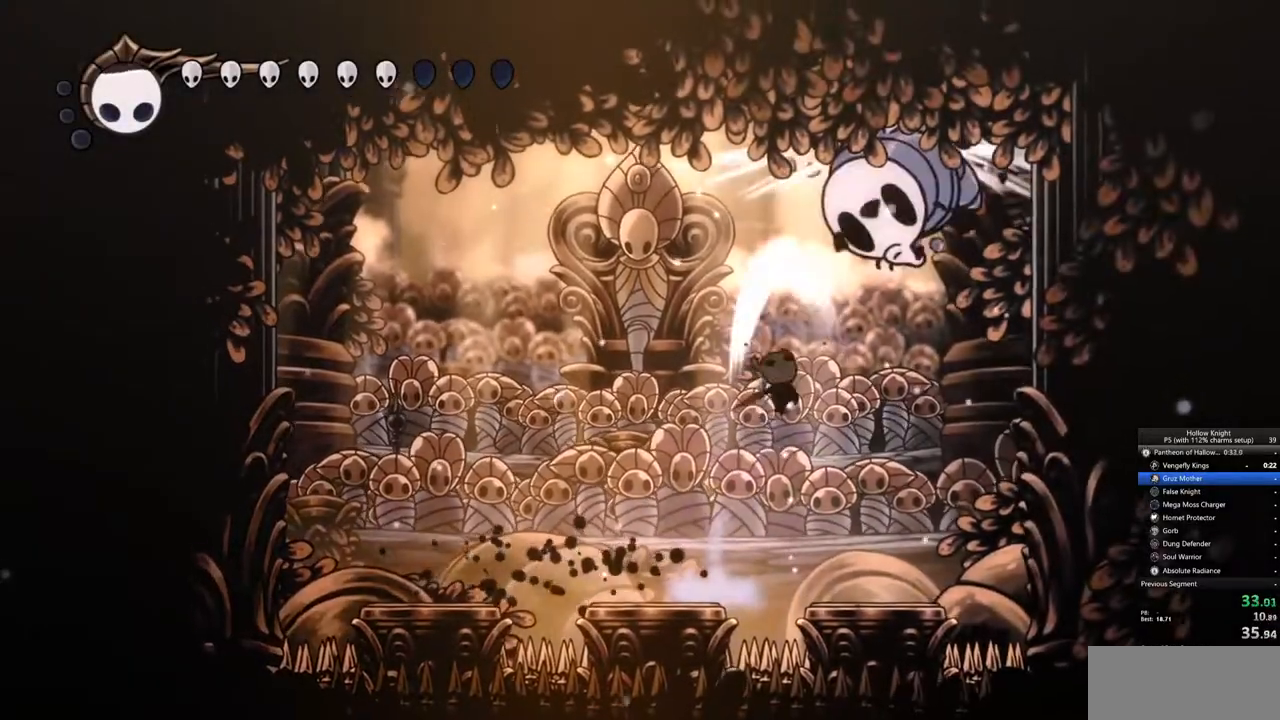
{"keys": ["left", "up"], "events": [[67, "jump", "up"], [117, "nail", "up"], [117, "right", "up"], [200, "left", "down"], [250, "nail", "down"], [383, "nail", "up"]]}
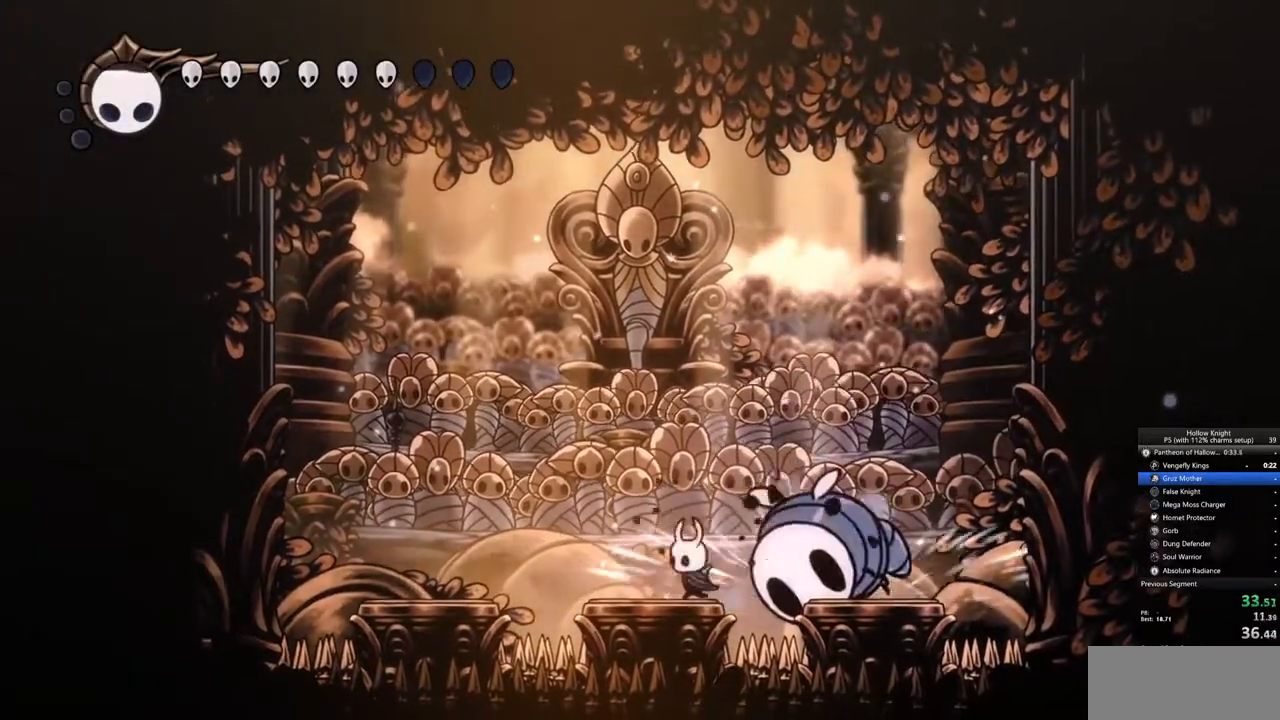
{"keys": ["left", "nail", "right"], "events": [[167, "left", "up"], [167, "up", "up"], [267, "jump", "down"], [267, "right", "down"], [450, "left", "down"], [450, "nail", "down"], [500, "jump", "up"]]}